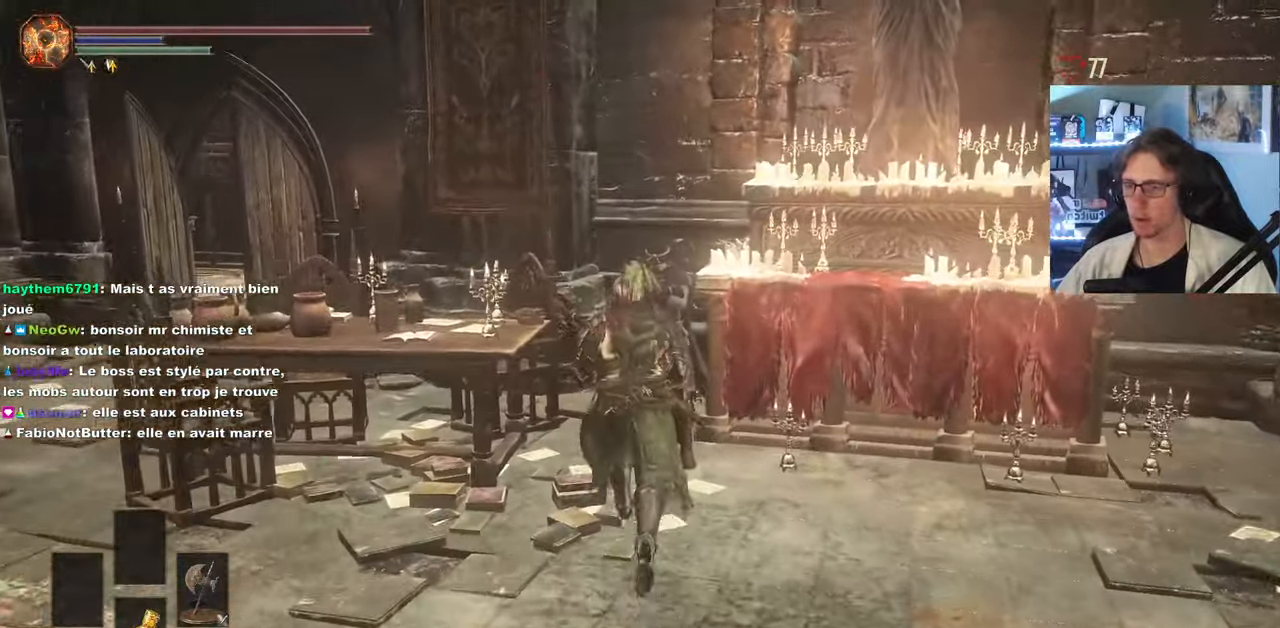
Gameplay with keyboard and mouse; each line is a JSON object with the keys and mouse buttons held at the frame after it. "events" lists presses ("down") and releases ("up") of "0", "1", "2", "3", "4", "a", "alt", "ctrl", "d", "down", "e", "f", "g", "left", "q", "r", "return", "right", "s", "shift", "space", "tab", "up", "z", "mouse_left", "mouse_wheel", "mouse_right", "mouse_mb4" and "mouse_mb5" between this image and that frame as [ms after this image, input, new state], when the widget could be followed in between. "mouse_left", "mouse_wheel", "mouse_right", "mouse_mb4", "mouse_mb5" = the "left", "wheel", "right", "mb4", "mb5" buttons of the "mouse" list. No other keys are recorded. "wheel" means that the mouse wheel is clicked or scrolled. Not read: mouse_move.
{"keys": [], "mouse": ["wheel"], "events": [[183, "z", "up"], [383, "mouse_wheel", "down"]]}
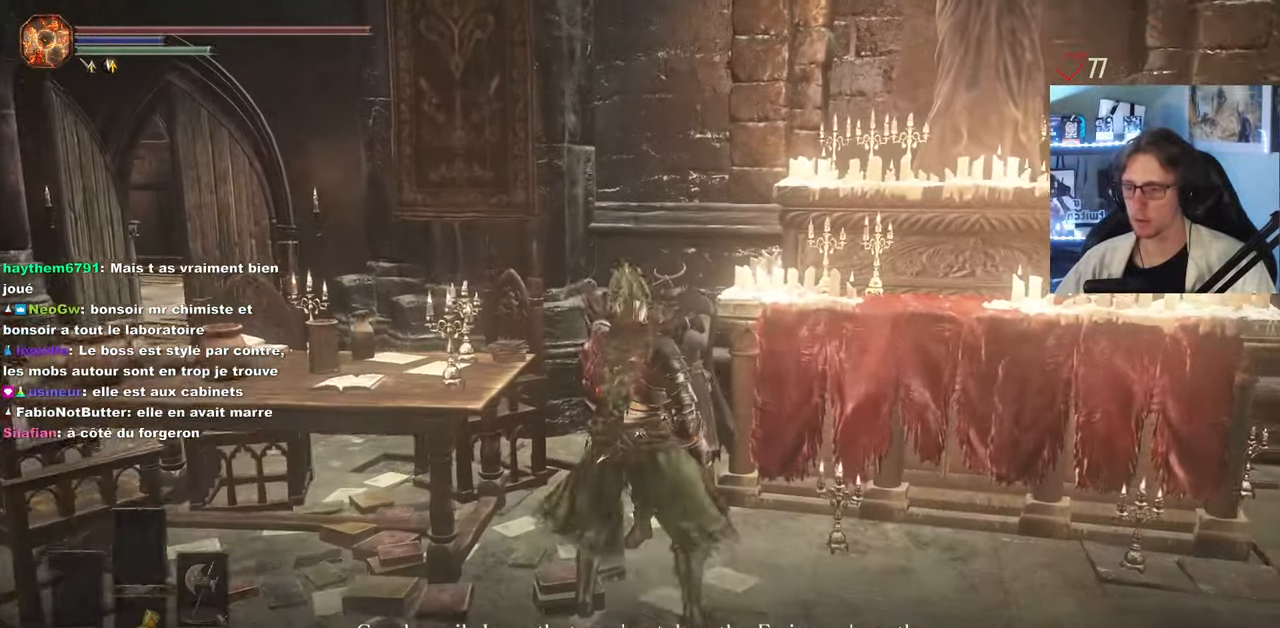
{"keys": [], "mouse": ["wheel"], "events": []}
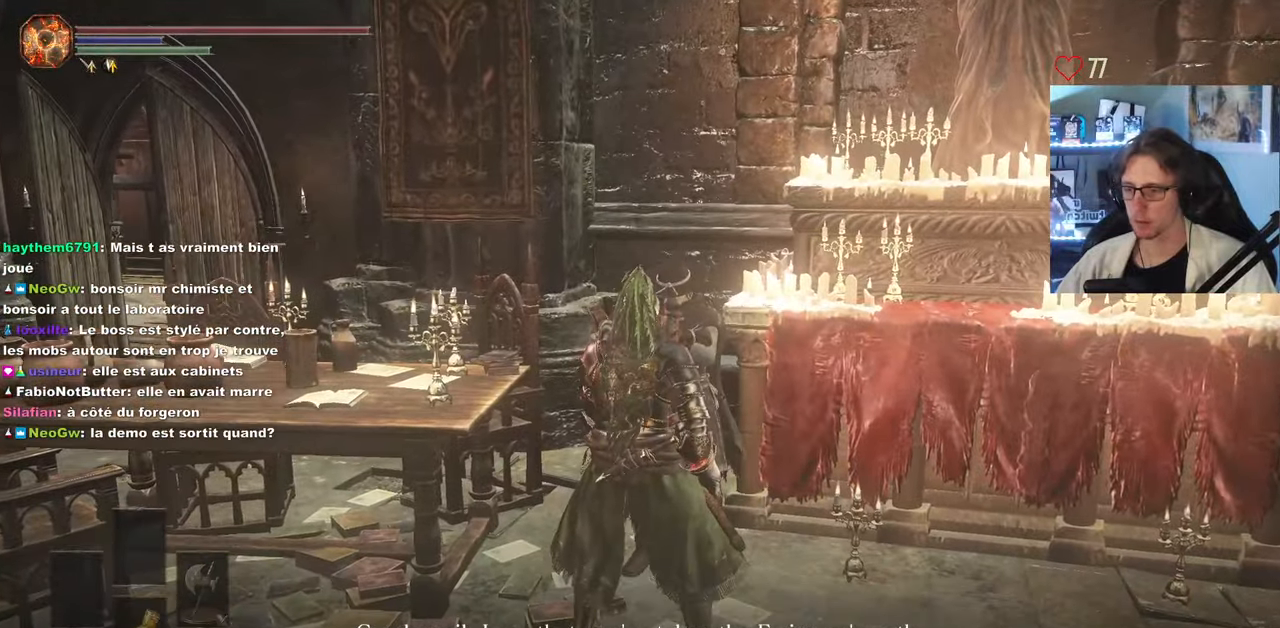
{"keys": [], "mouse": ["wheel"], "events": []}
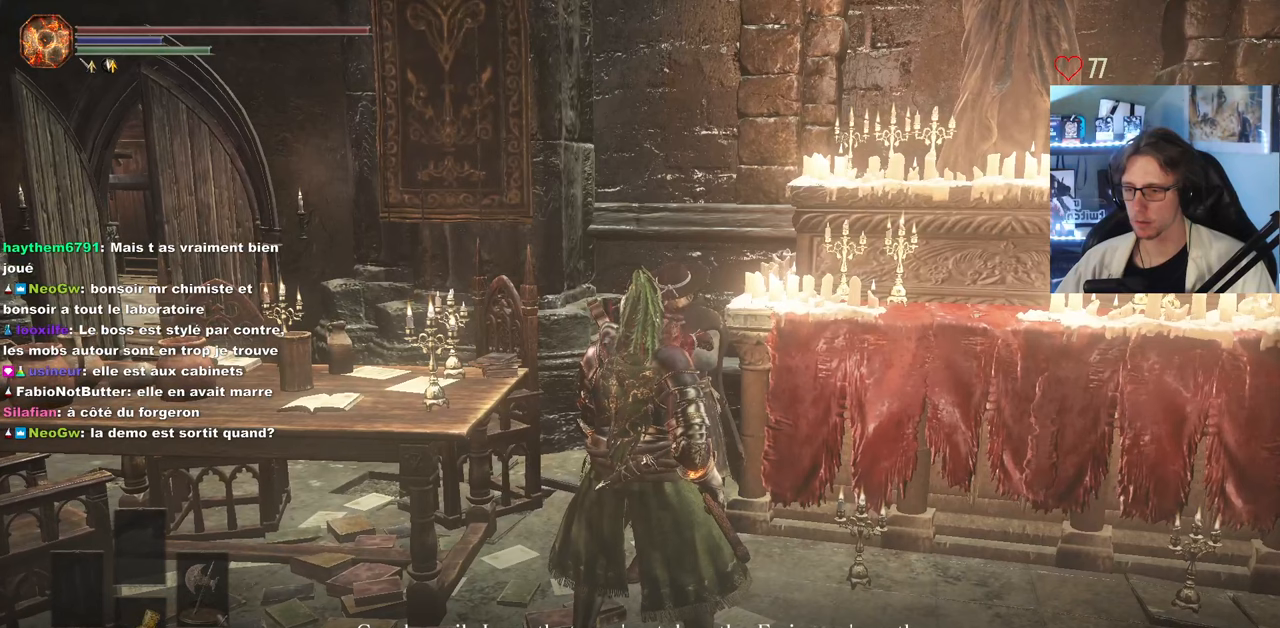
{"keys": [], "mouse": ["wheel"], "events": []}
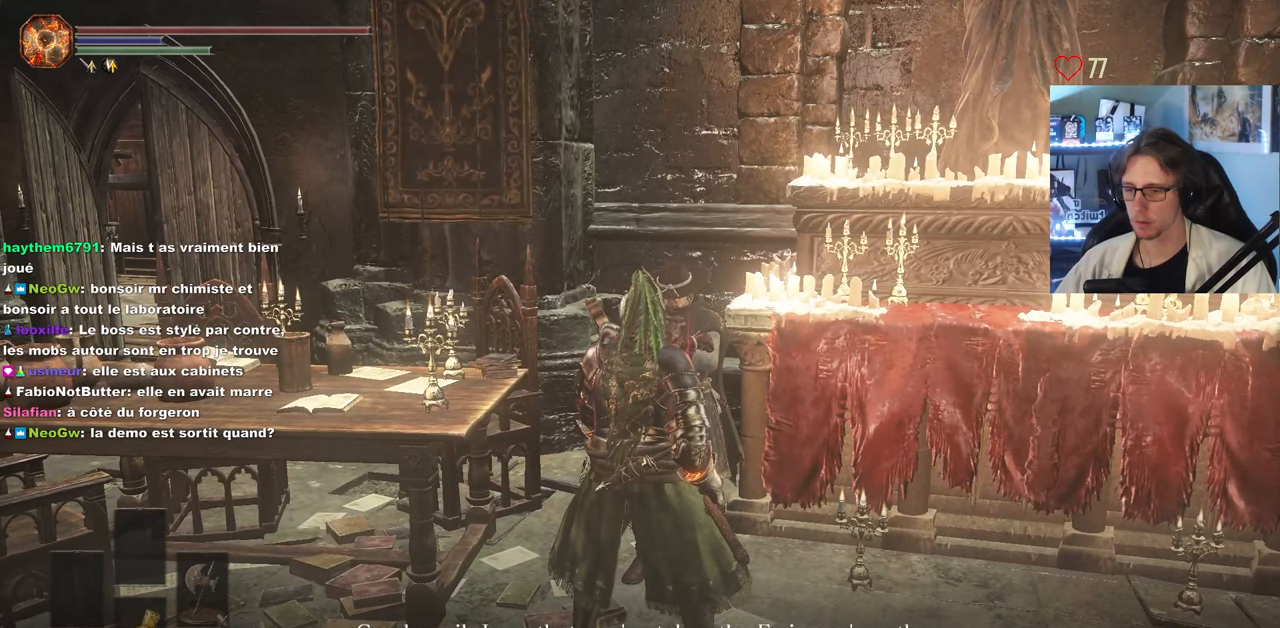
{"keys": [], "mouse": ["wheel"], "events": []}
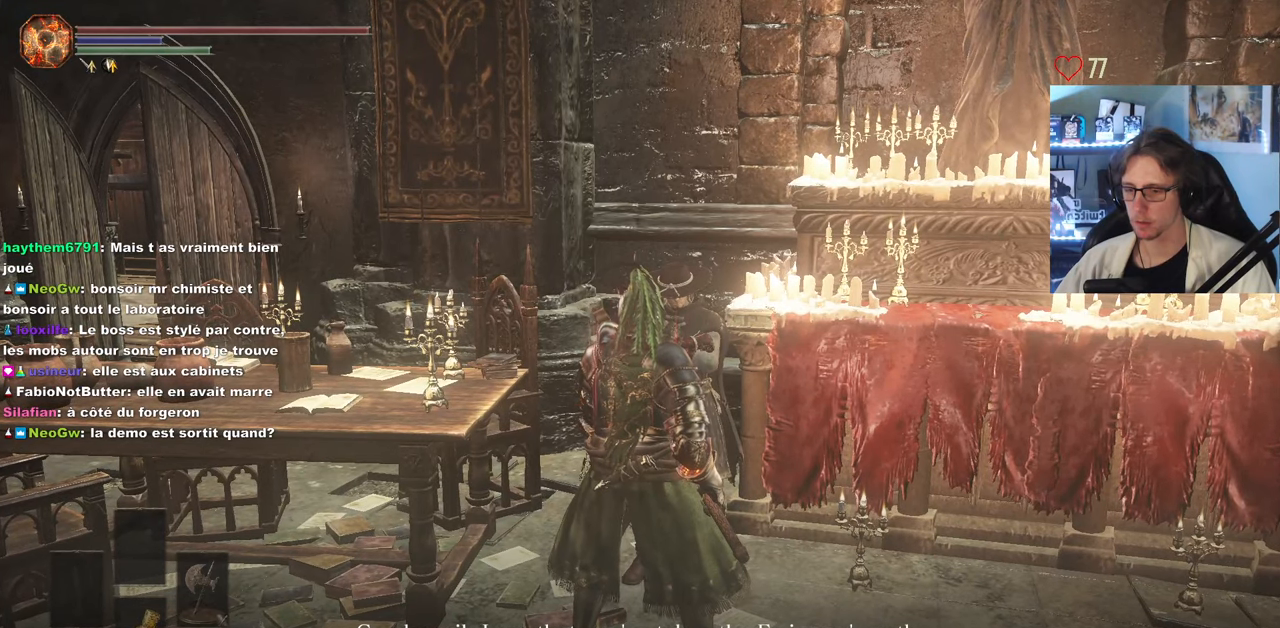
{"keys": [], "mouse": ["wheel"], "events": []}
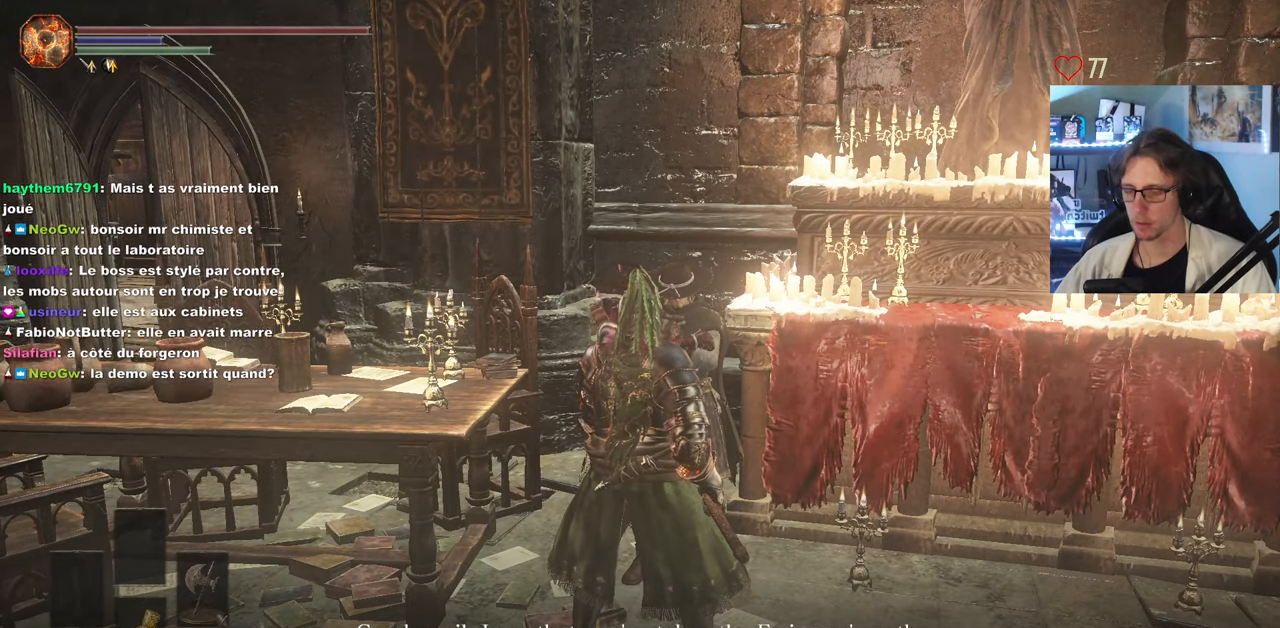
{"keys": [], "mouse": ["wheel"], "events": []}
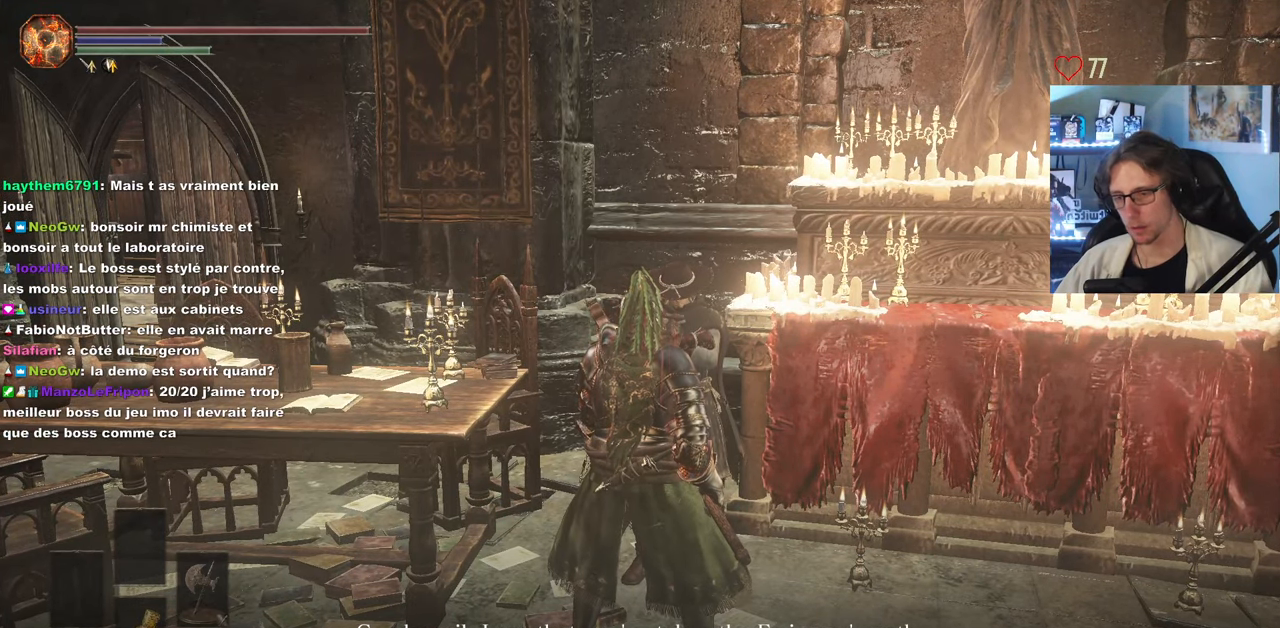
{"keys": [], "mouse": ["wheel"], "events": []}
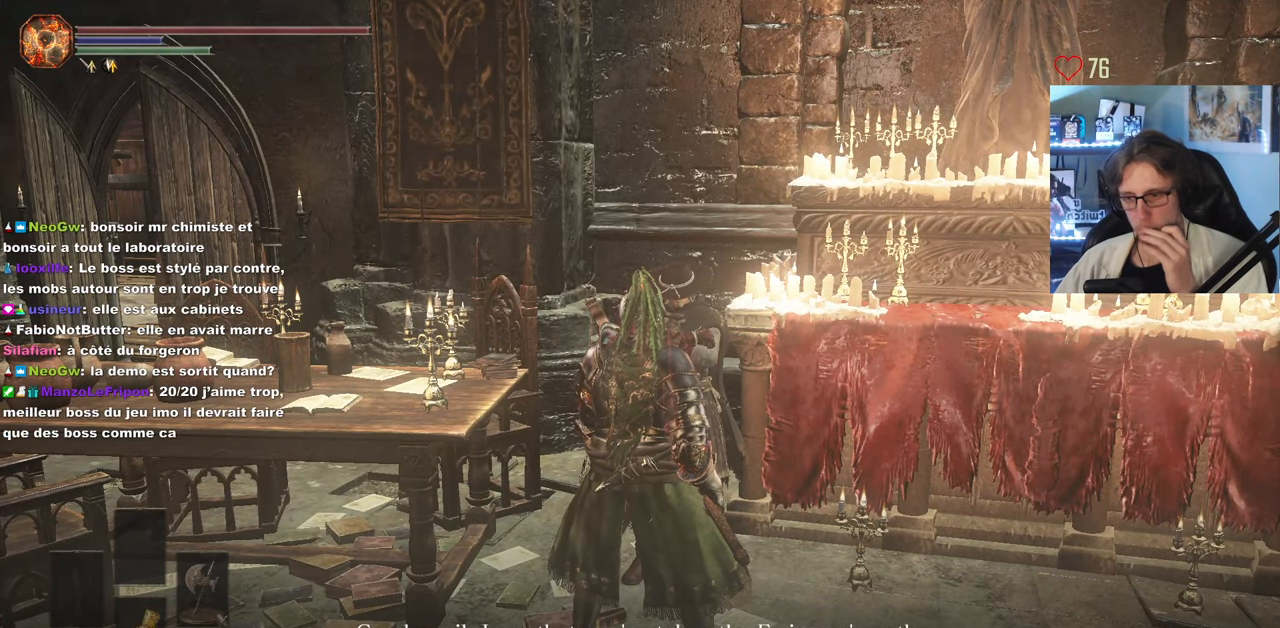
{"keys": [], "mouse": [], "events": [[150, "e", "down"], [150, "mouse_wheel", "up"], [233, "e", "up"]]}
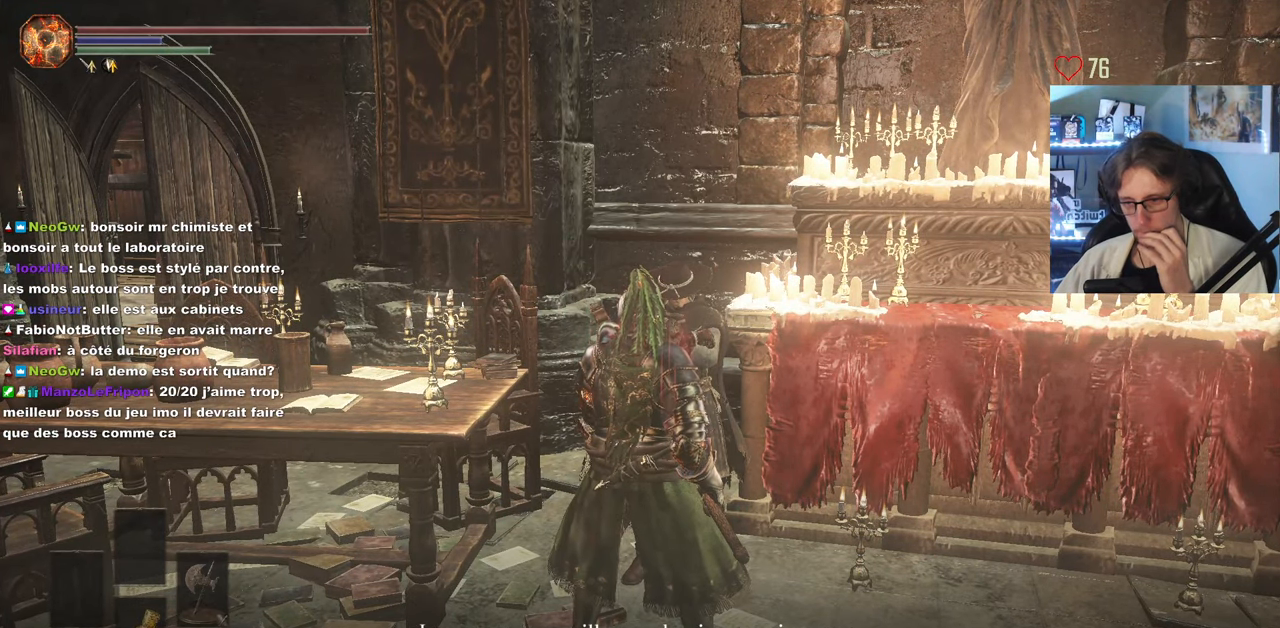
{"keys": [], "mouse": [], "events": []}
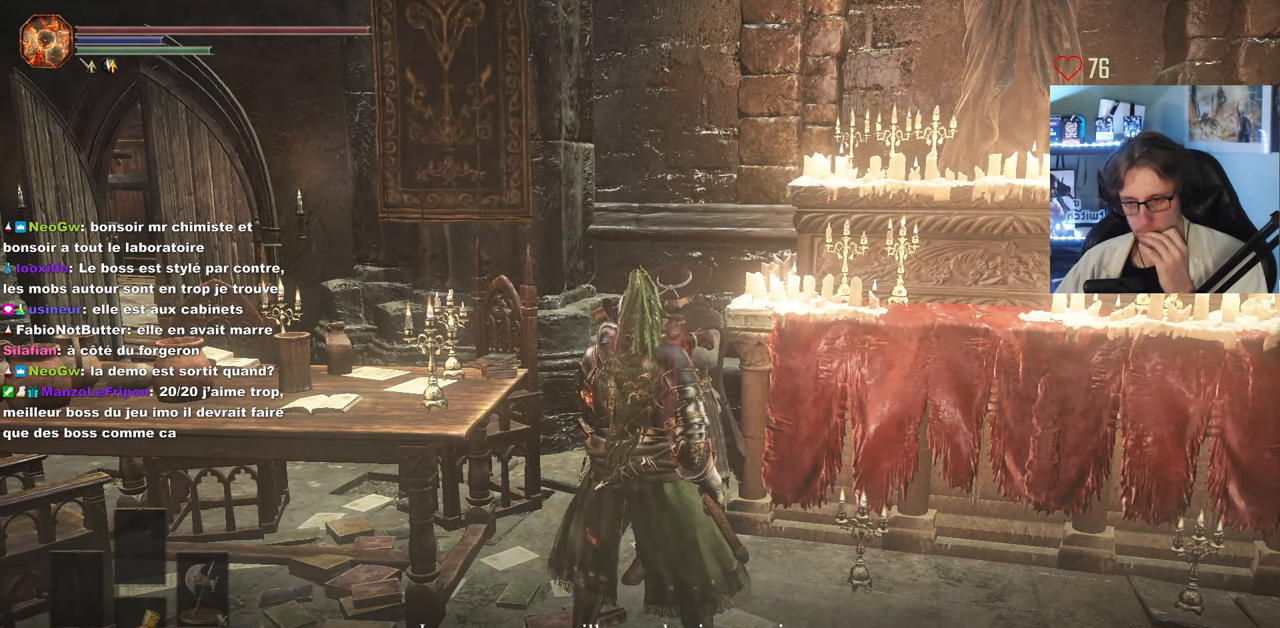
{"keys": [], "mouse": [], "events": []}
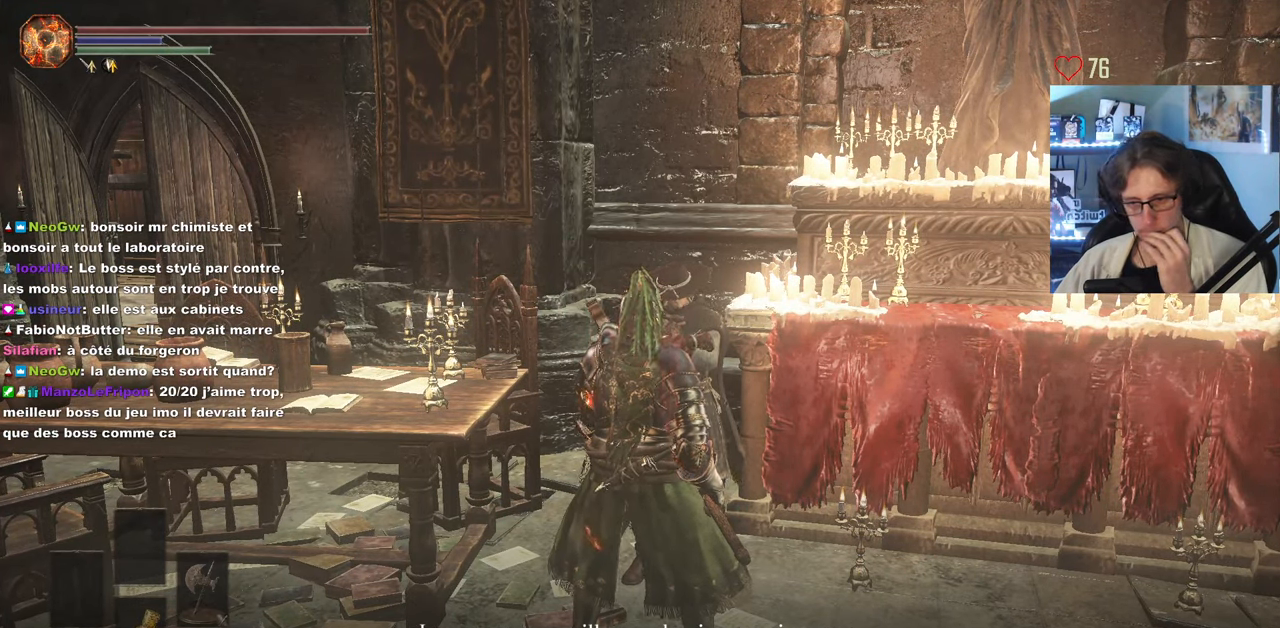
{"keys": [], "mouse": [], "events": []}
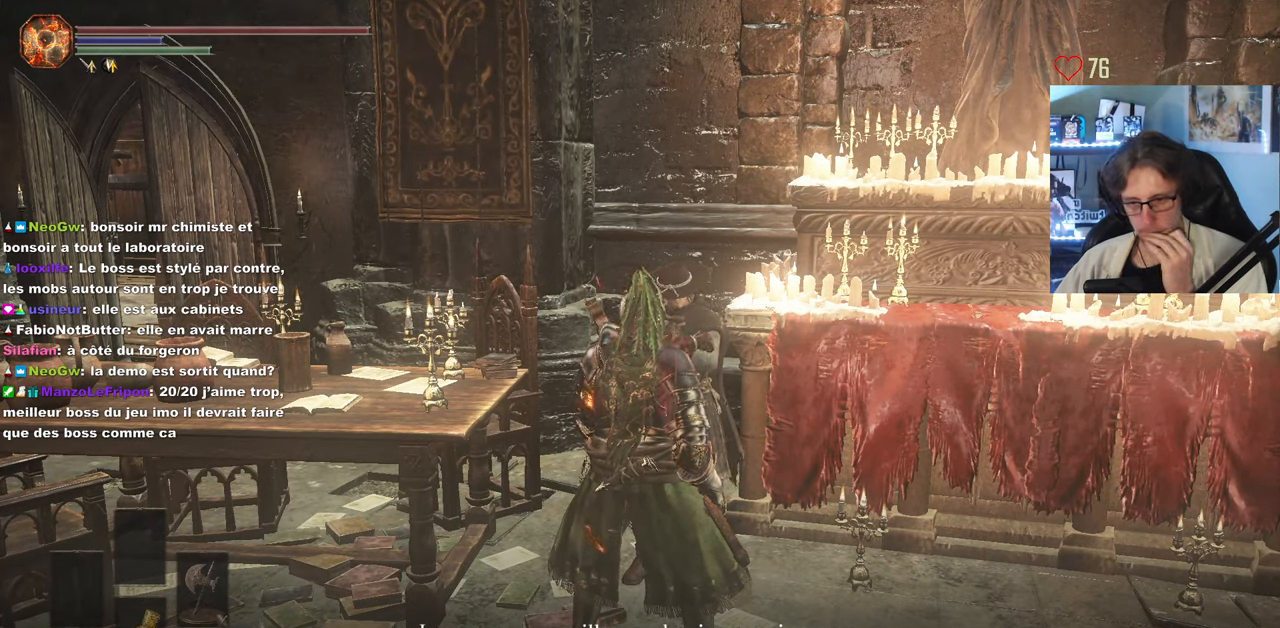
{"keys": [], "mouse": [], "events": [[166, "e", "down"], [250, "e", "up"]]}
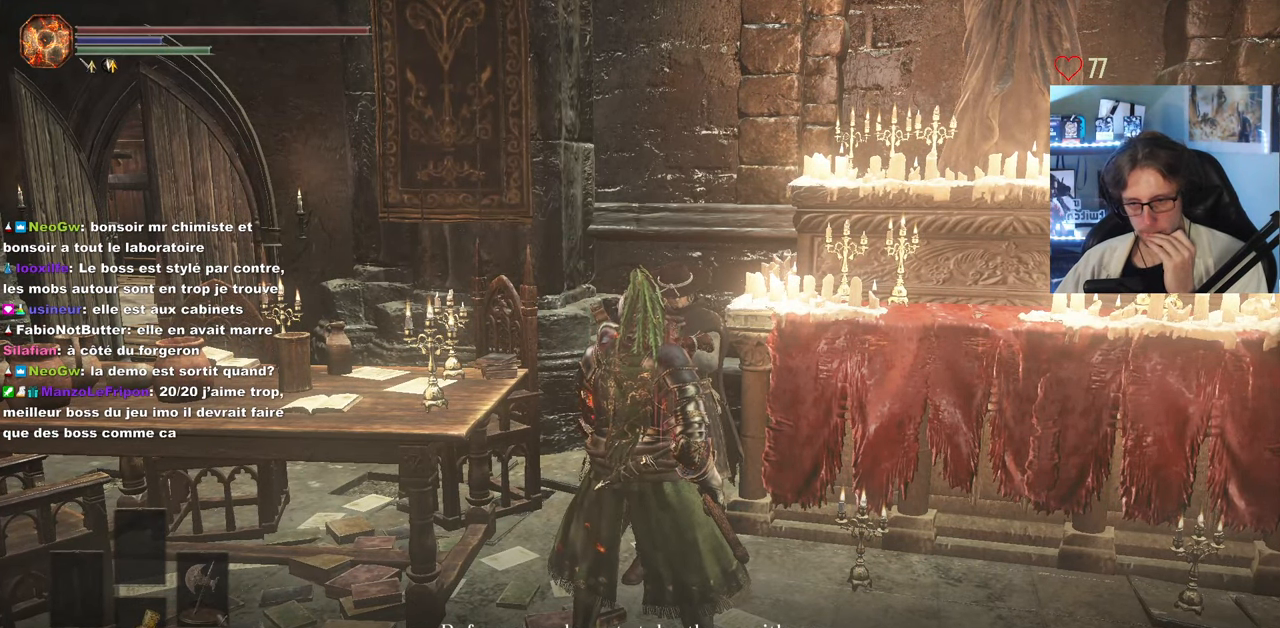
{"keys": [], "mouse": [], "events": []}
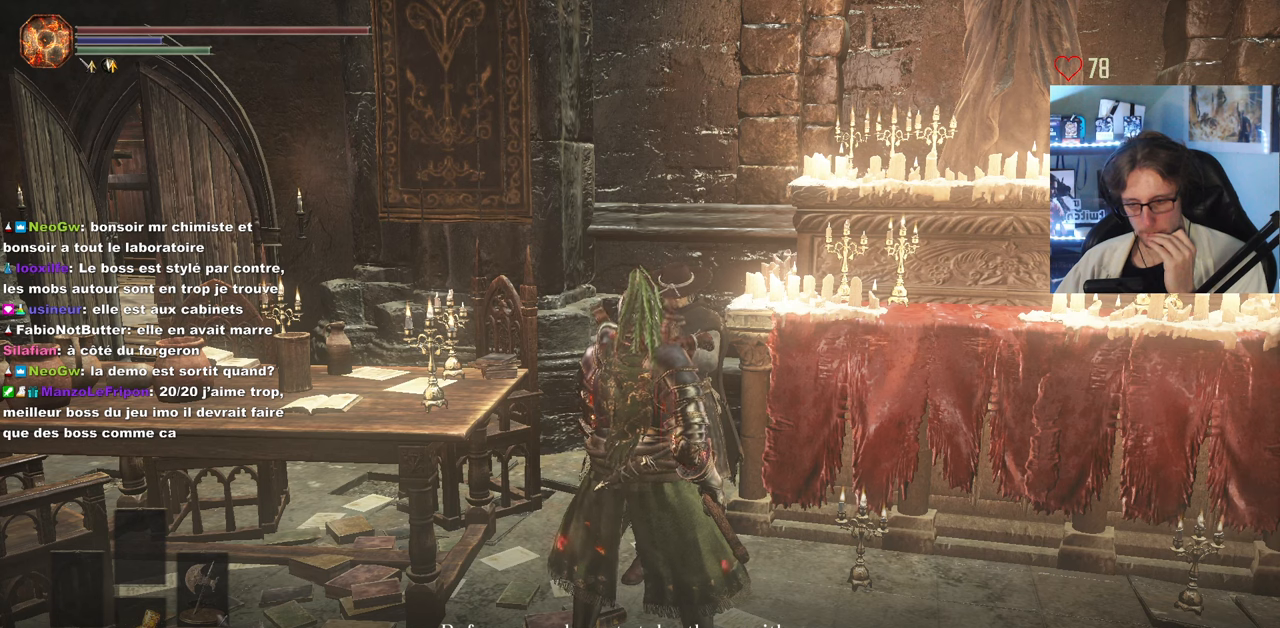
{"keys": [], "mouse": [], "events": []}
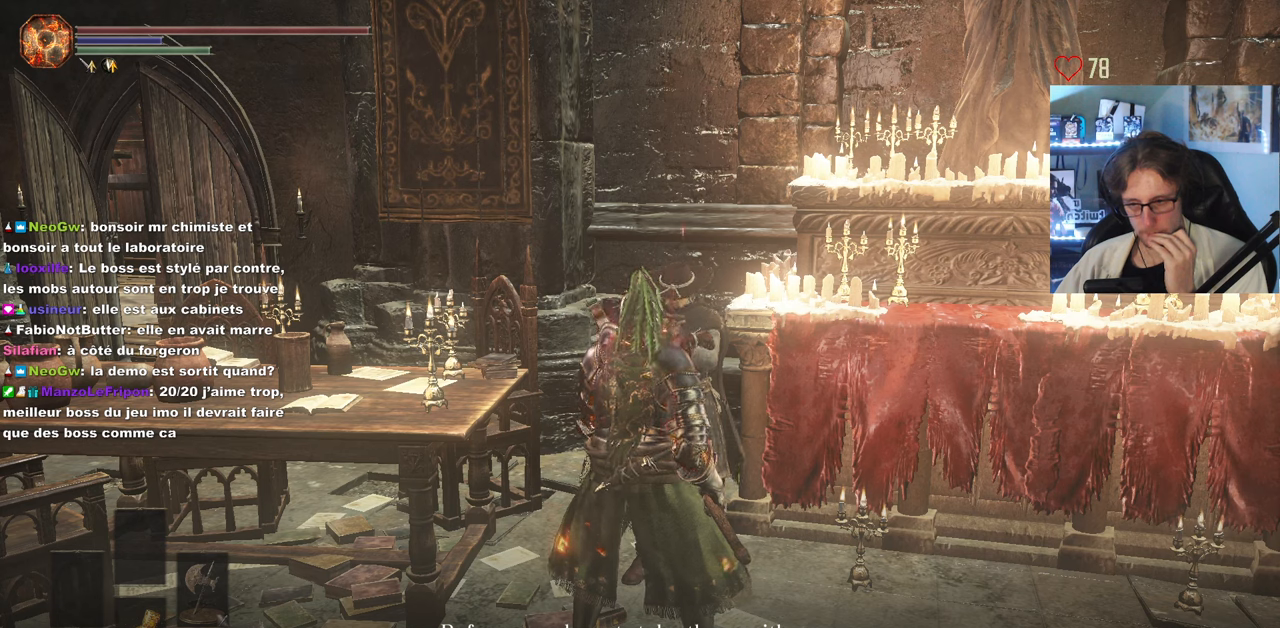
{"keys": [], "mouse": [], "events": []}
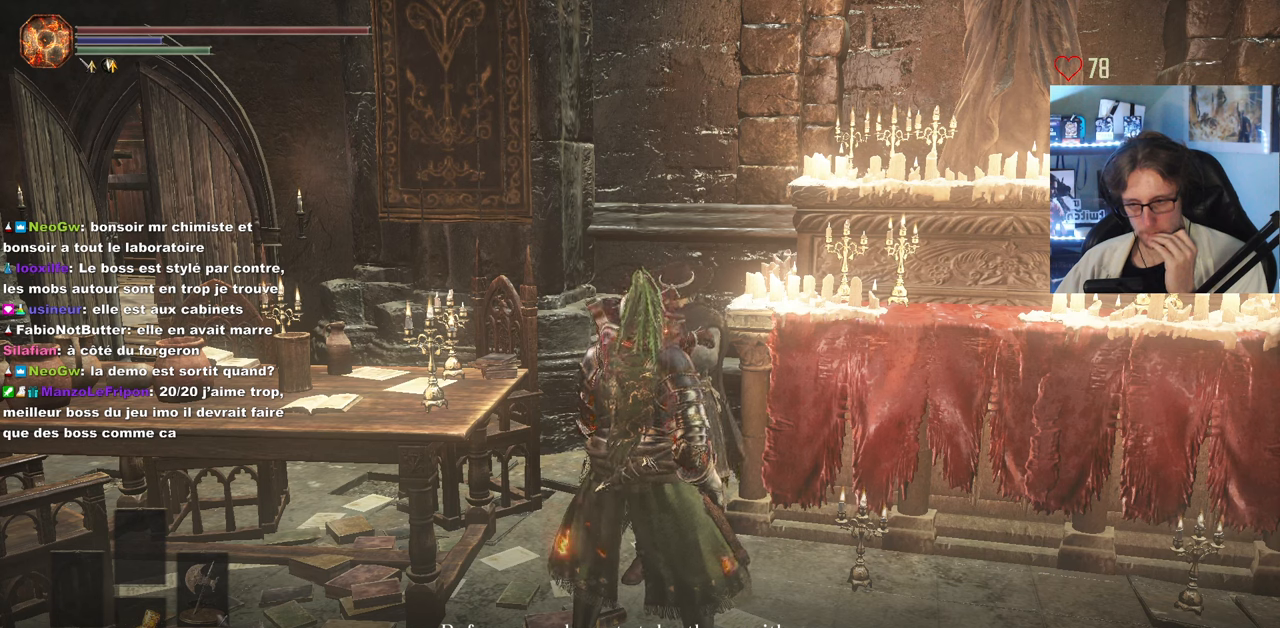
{"keys": [], "mouse": [], "events": []}
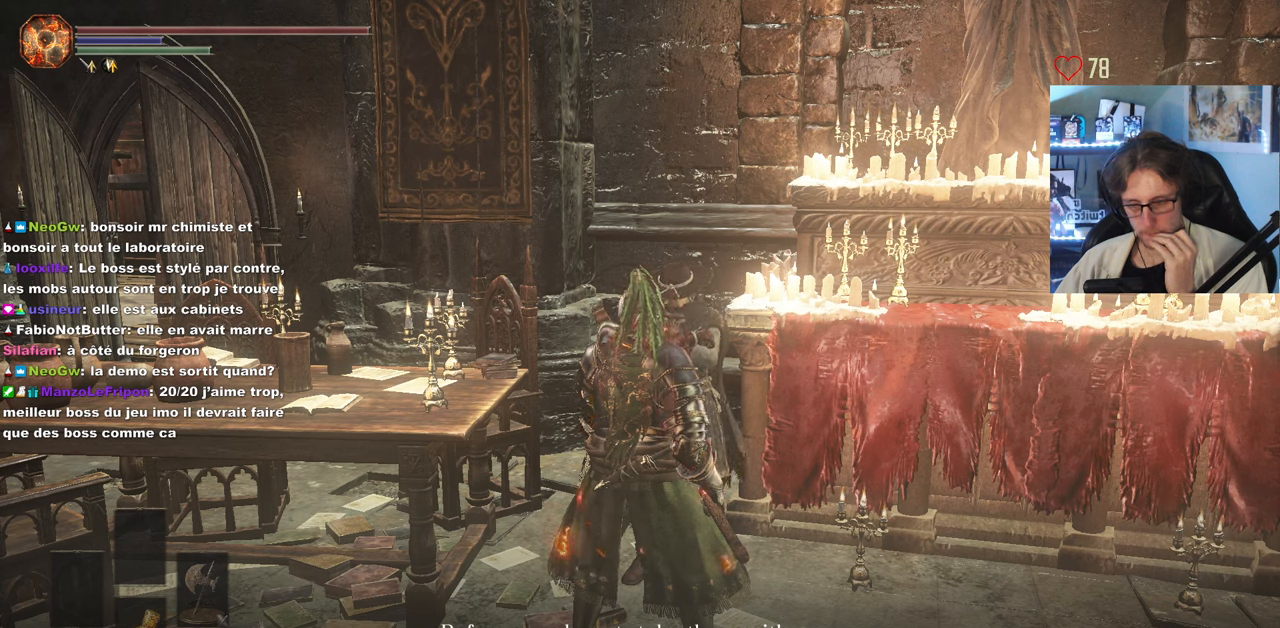
{"keys": [], "mouse": [], "events": [[150, "e", "down"], [233, "e", "up"]]}
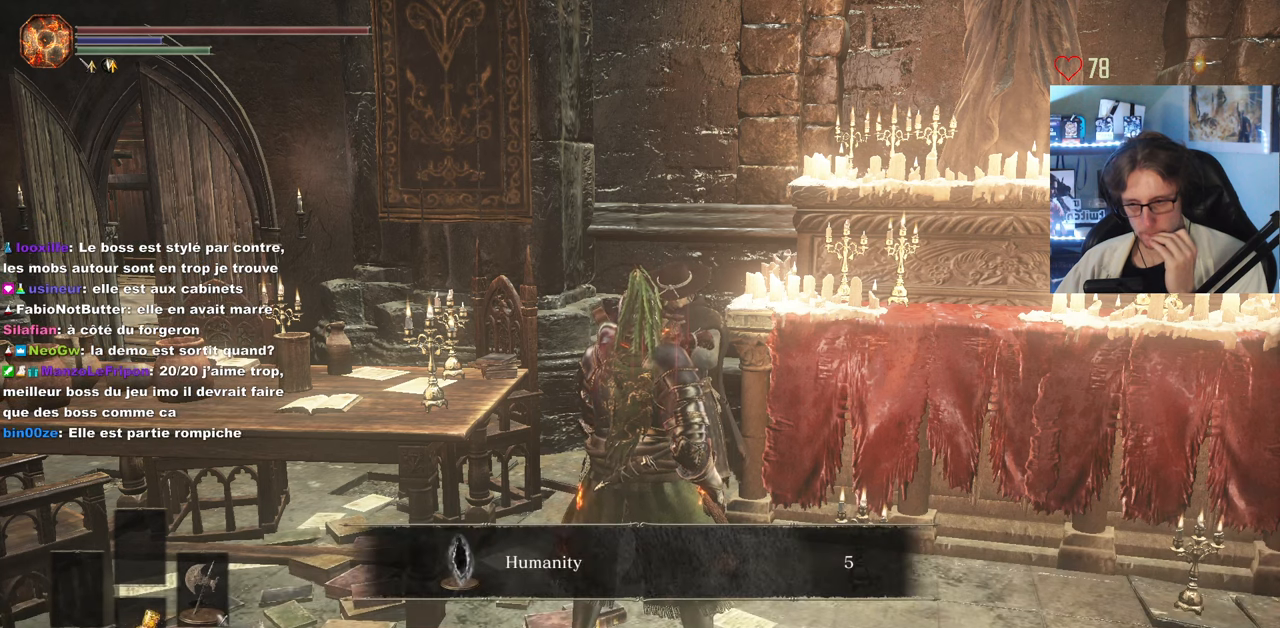
{"keys": [], "mouse": [], "events": []}
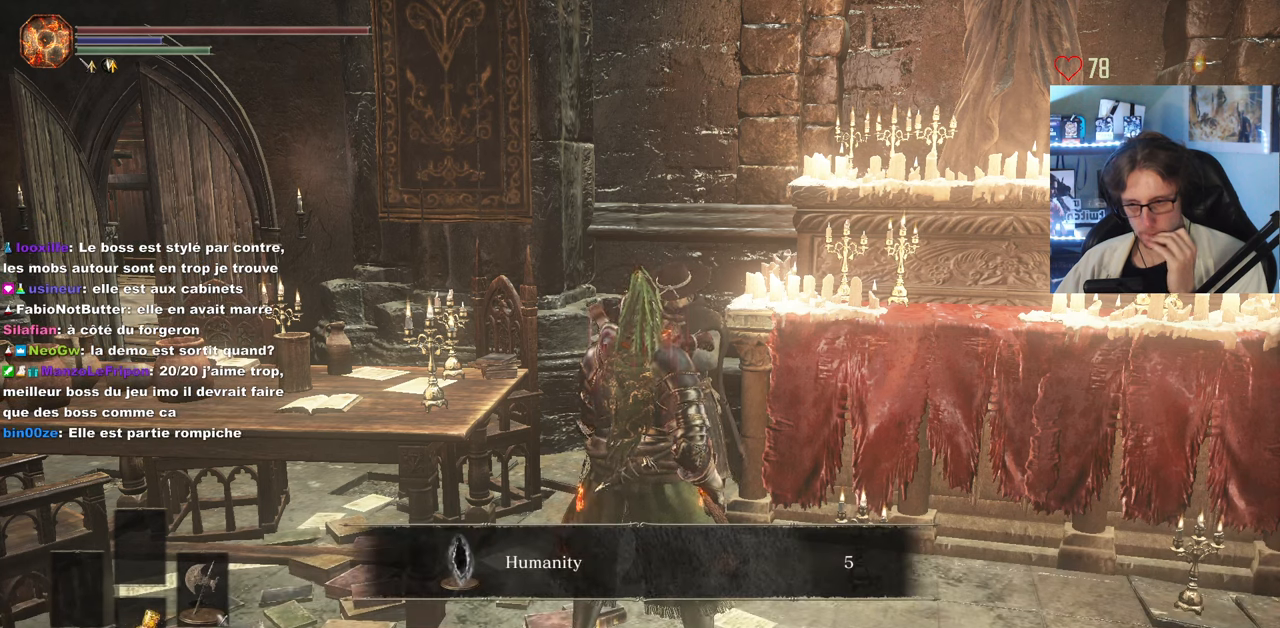
{"keys": [], "mouse": [], "events": []}
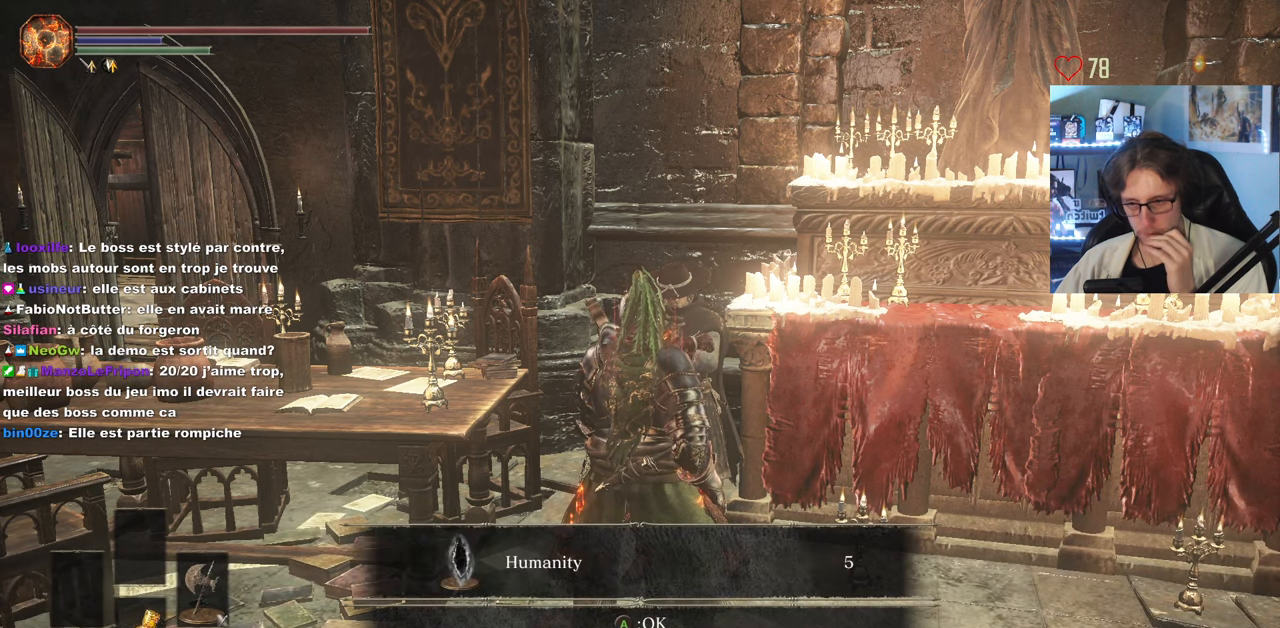
{"keys": [], "mouse": [], "events": [[50, "e", "down"], [200, "e", "up"]]}
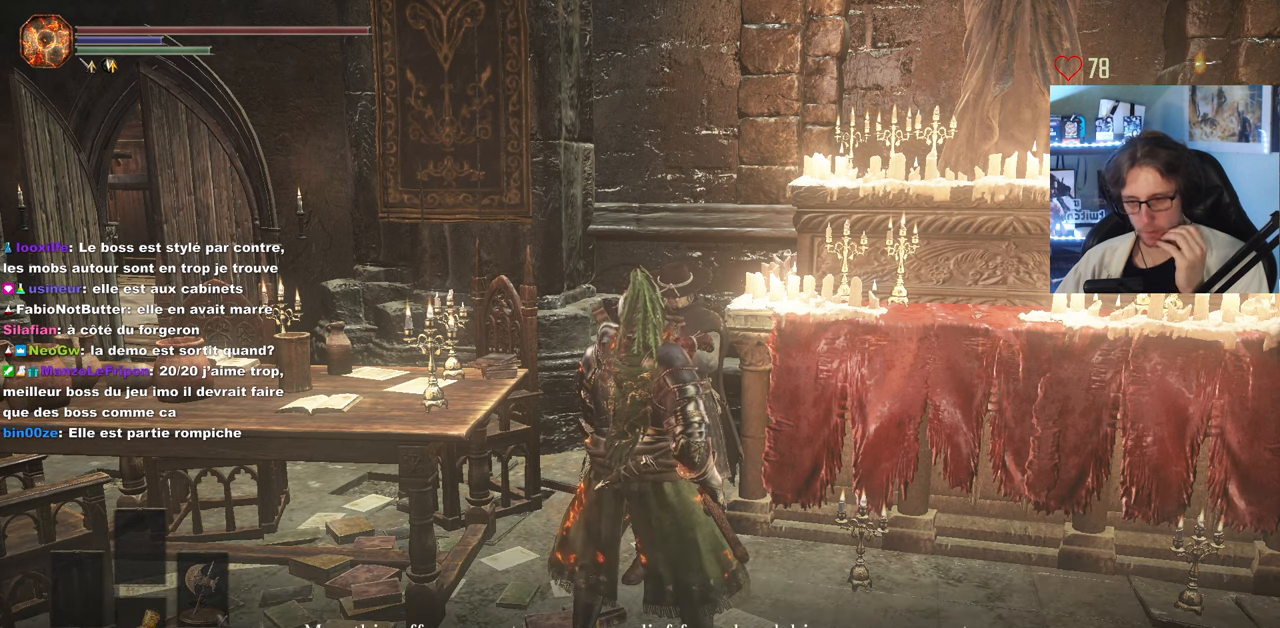
{"keys": [], "mouse": [], "events": []}
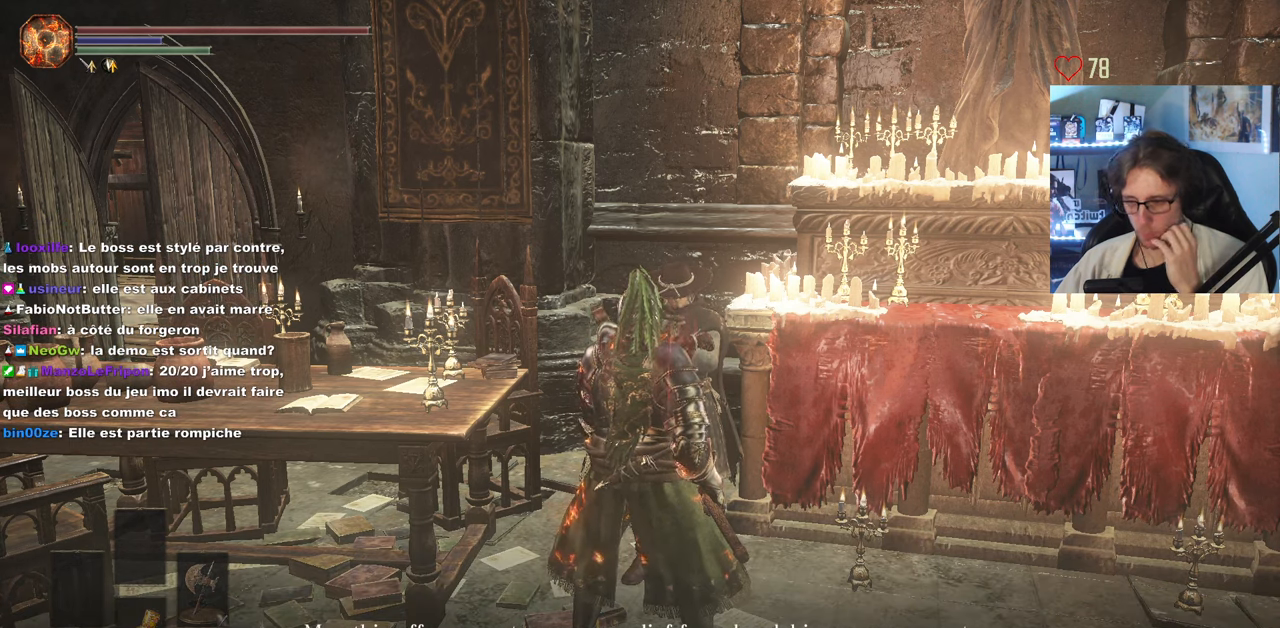
{"keys": [], "mouse": [], "events": []}
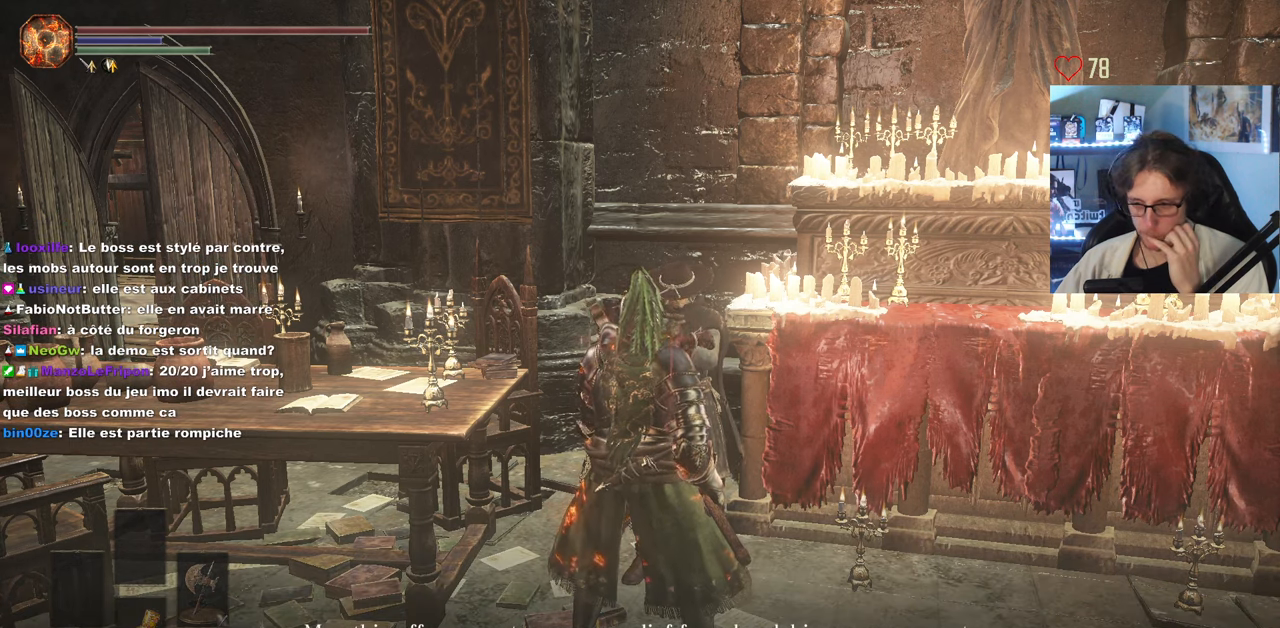
{"keys": [], "mouse": [], "events": []}
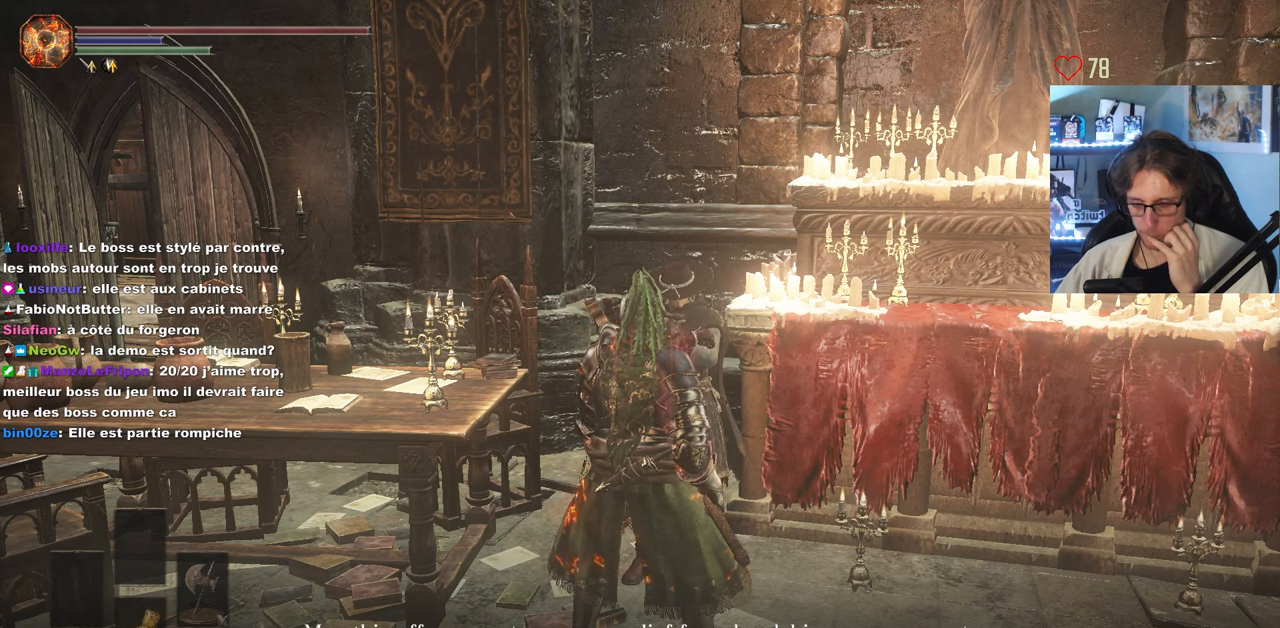
{"keys": [], "mouse": [], "events": []}
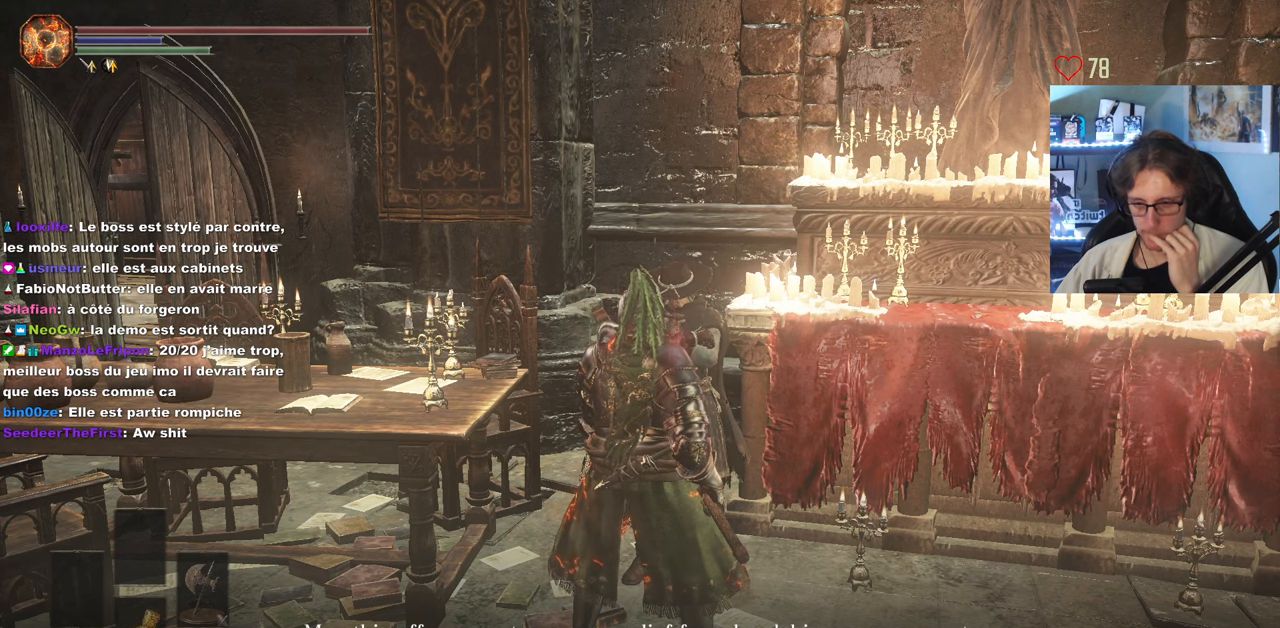
{"keys": [], "mouse": [], "events": []}
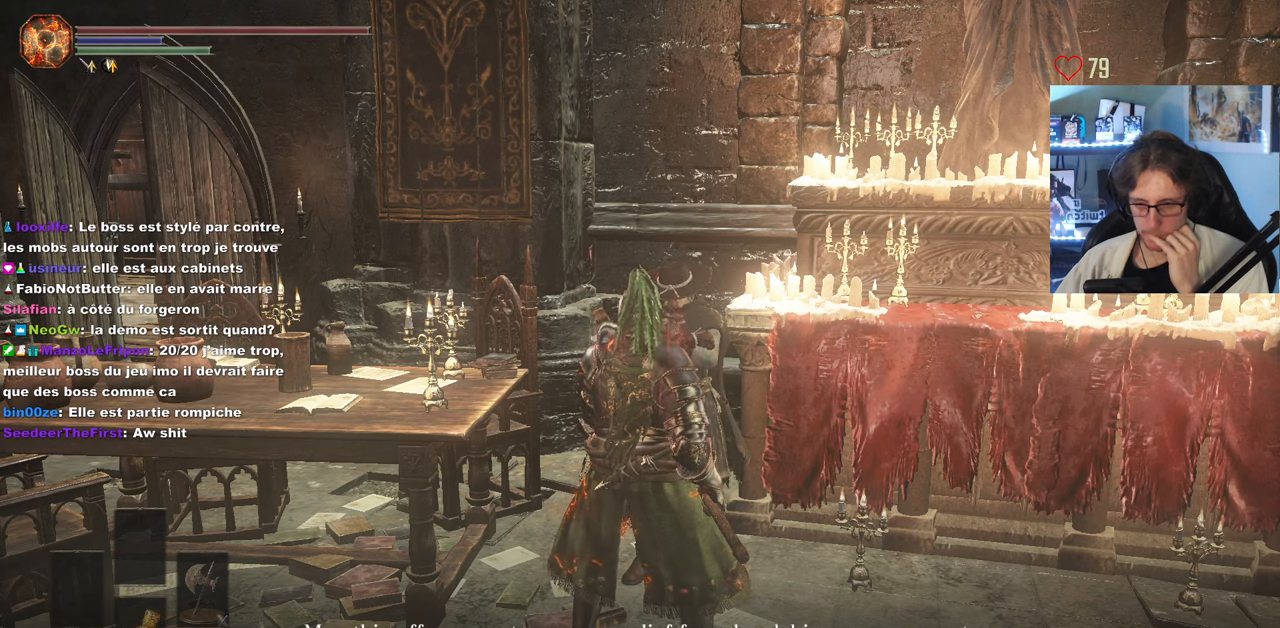
{"keys": [], "mouse": [], "events": []}
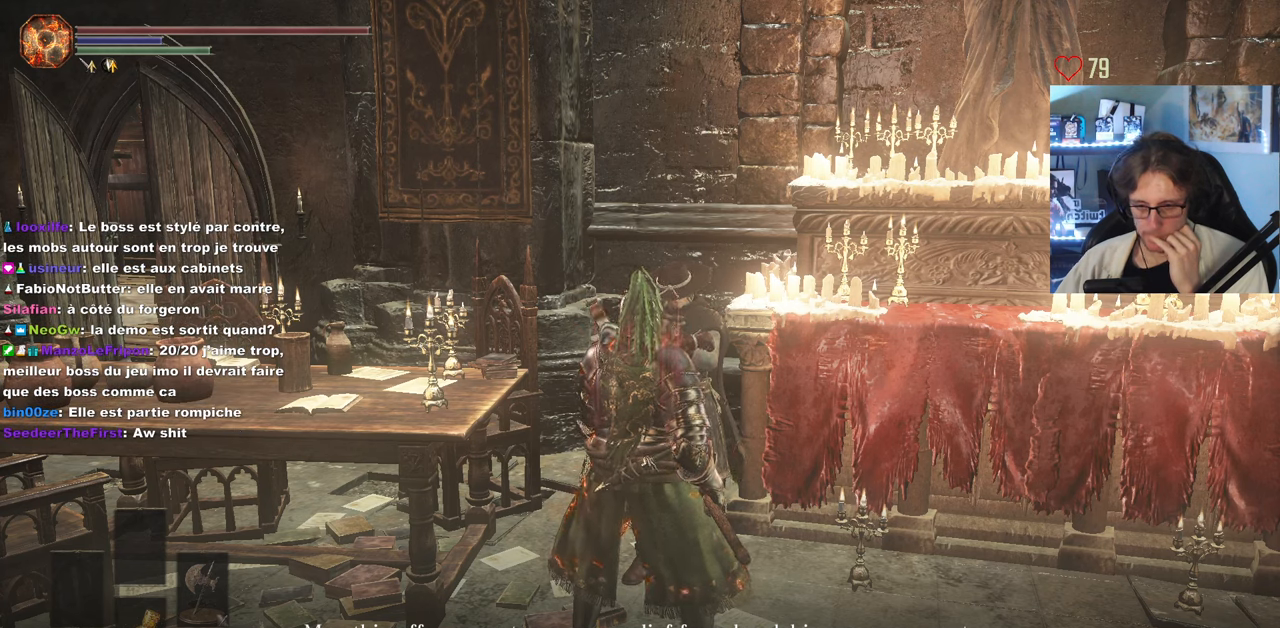
{"keys": [], "mouse": [], "events": [[366, "e", "down"], [450, "e", "up"]]}
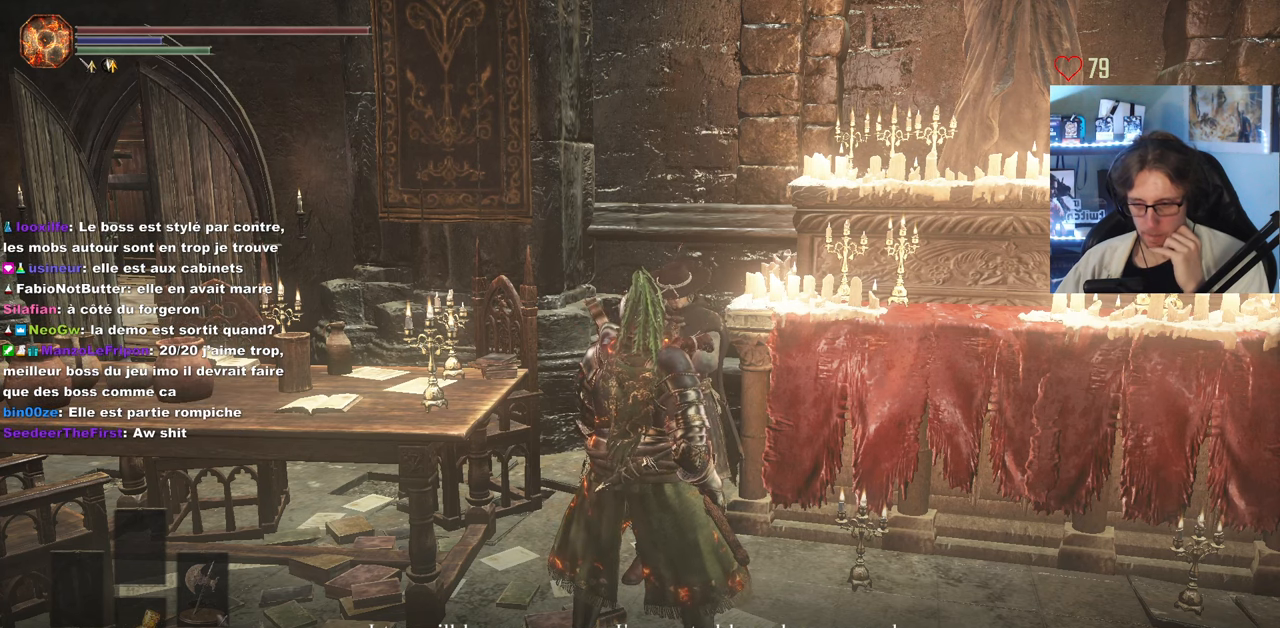
{"keys": [], "mouse": [], "events": []}
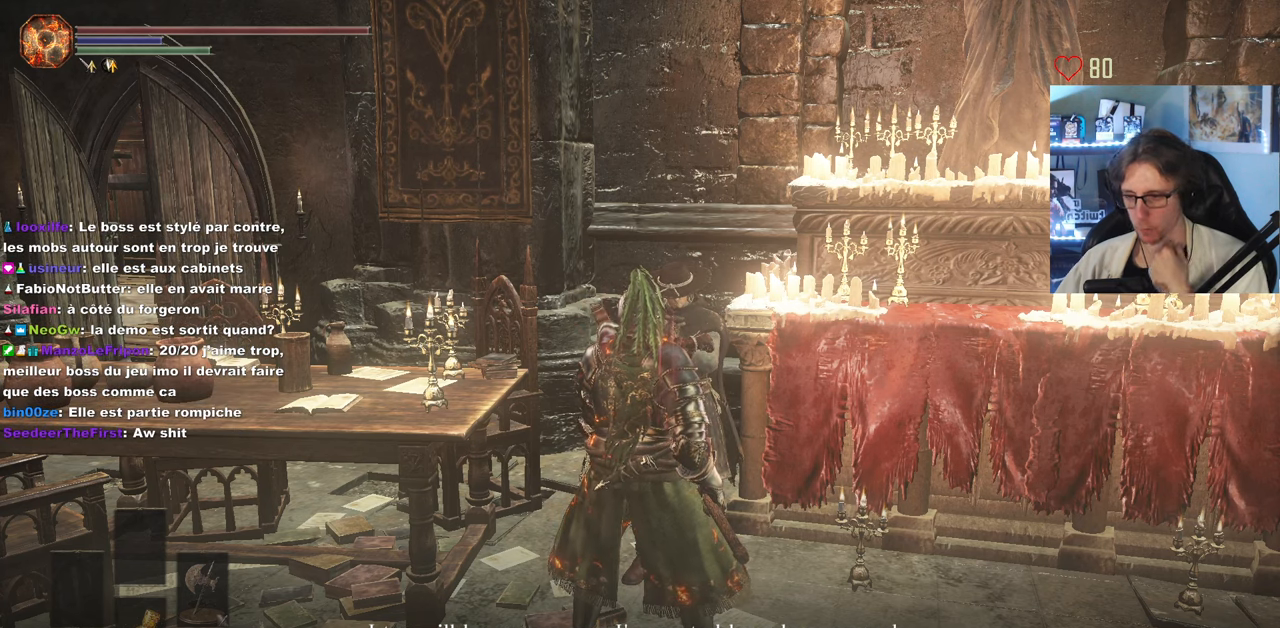
{"keys": [], "mouse": [], "events": []}